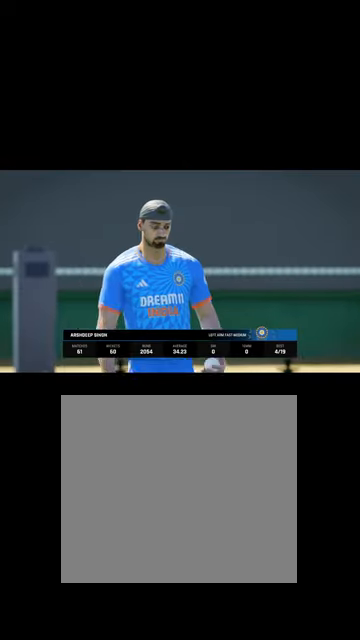
Gameplay with a controller (Xbox layout); each line is a JSON object with the inputs held at the frame after it. "events" lists button and stick changes between this image and that frame as [ms after this image, input, new state], when the widget could be followed in between.
{"buttons": [], "left_stick": "center", "right_stick": "center", "events": []}
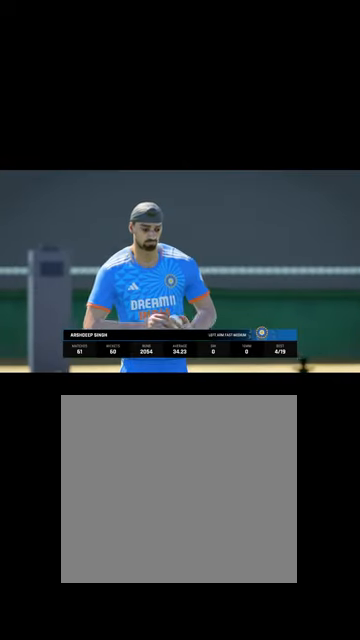
{"buttons": [], "left_stick": "center", "right_stick": "center", "events": []}
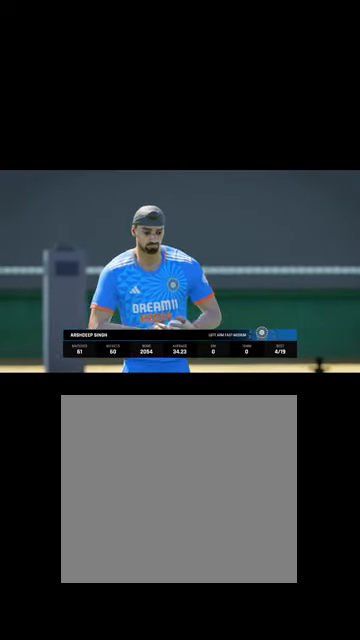
{"buttons": [], "left_stick": "center", "right_stick": "center", "events": [[200, "A", "down"], [234, "A", "up"]]}
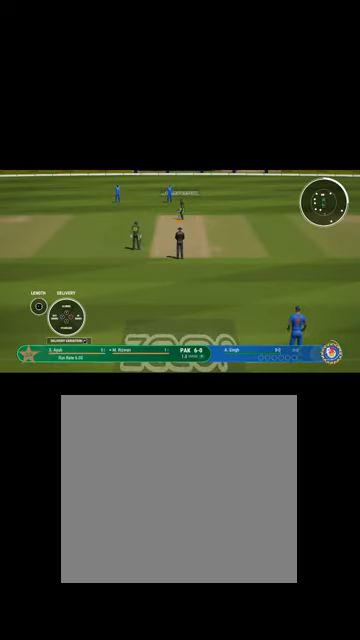
{"buttons": [], "left_stick": "center", "right_stick": "center", "events": []}
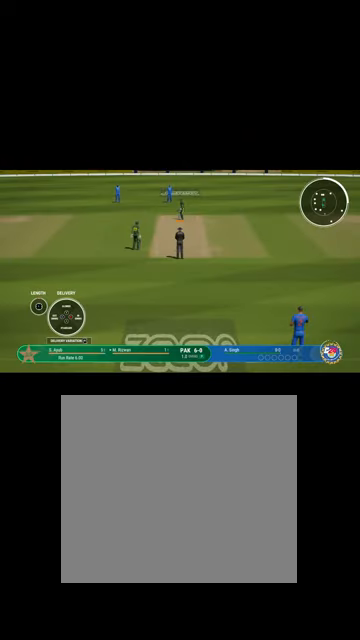
{"buttons": [], "left_stick": "center", "right_stick": "center", "events": [[334, "left_stick", "down"], [500, "left_stick", "center"]]}
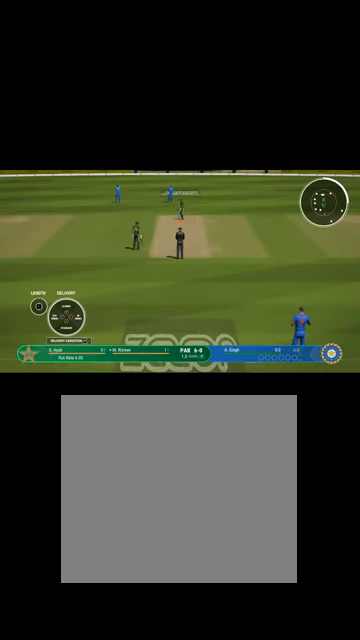
{"buttons": [], "left_stick": "down", "right_stick": "center", "events": [[434, "left_stick", "down"]]}
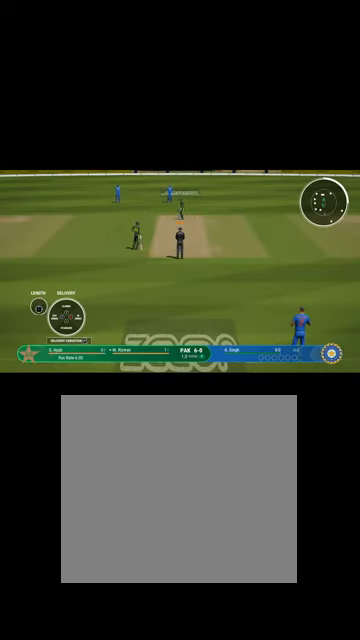
{"buttons": [], "left_stick": "up", "right_stick": "center", "events": [[100, "left_stick", "center"], [467, "left_stick", "up"]]}
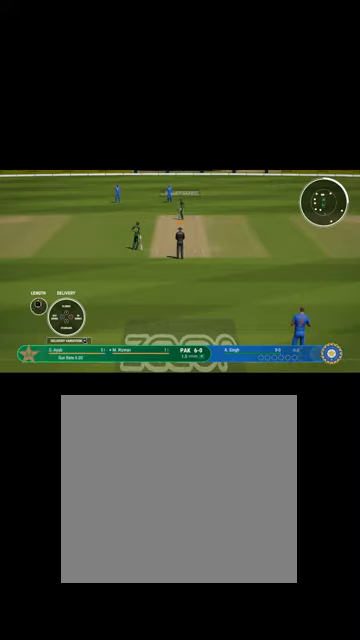
{"buttons": [], "left_stick": "center", "right_stick": "center", "events": [[67, "left_stick", "center"], [267, "left_stick", "down"], [300, "R2", "down"], [467, "R2", "up"], [467, "left_stick", "center"]]}
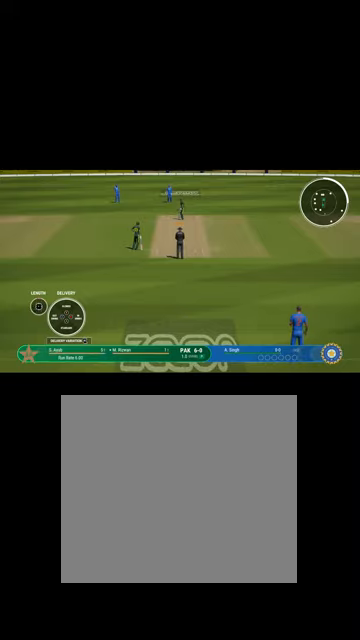
{"buttons": [], "left_stick": "center", "right_stick": "center", "events": [[134, "left_stick", "left"], [234, "left_stick", "center"], [367, "A", "down"], [434, "A", "up"]]}
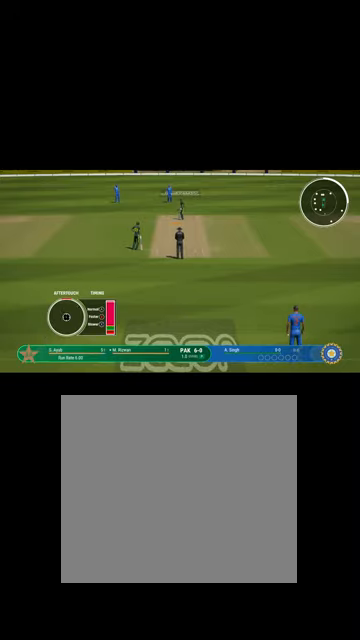
{"buttons": [], "left_stick": "up", "right_stick": "center", "events": [[100, "left_stick", "up"]]}
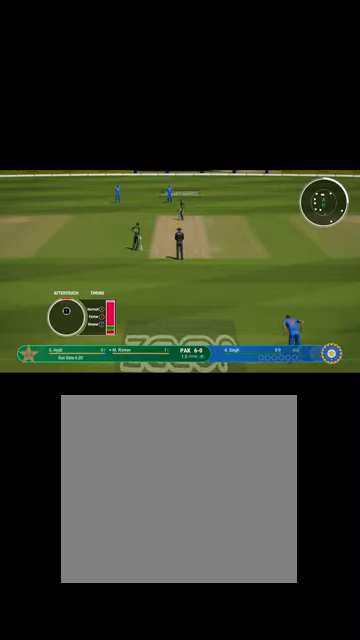
{"buttons": [], "left_stick": "up", "right_stick": "center", "events": []}
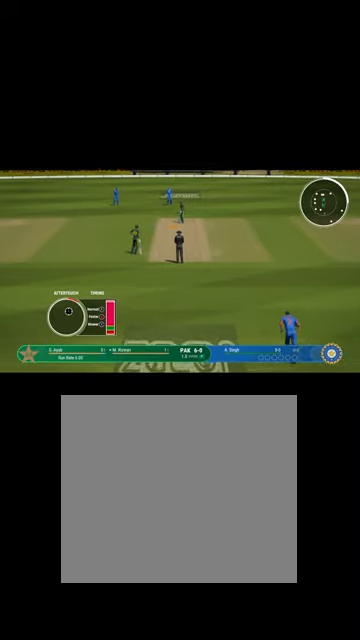
{"buttons": [], "left_stick": "up", "right_stick": "center", "events": []}
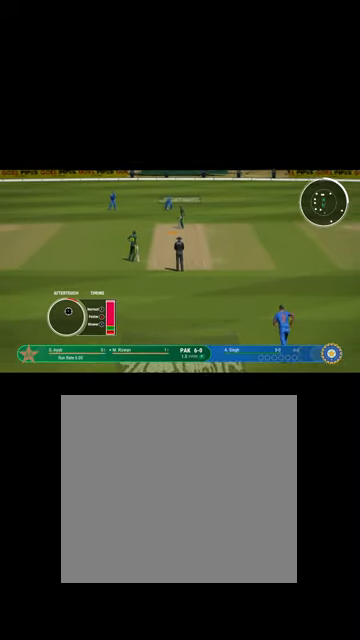
{"buttons": [], "left_stick": "up", "right_stick": "center", "events": []}
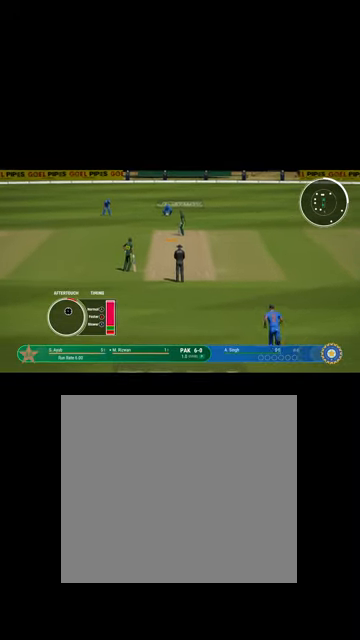
{"buttons": [], "left_stick": "up", "right_stick": "center", "events": []}
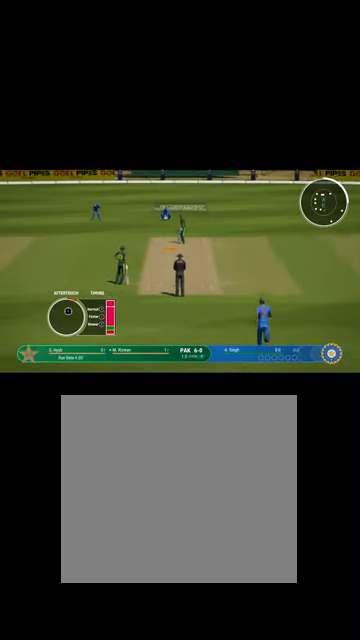
{"buttons": [], "left_stick": "up", "right_stick": "center", "events": []}
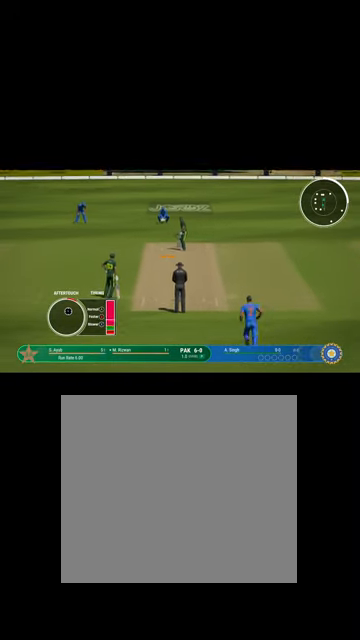
{"buttons": [], "left_stick": "up", "right_stick": "center", "events": [[300, "A", "down"], [367, "A", "up"]]}
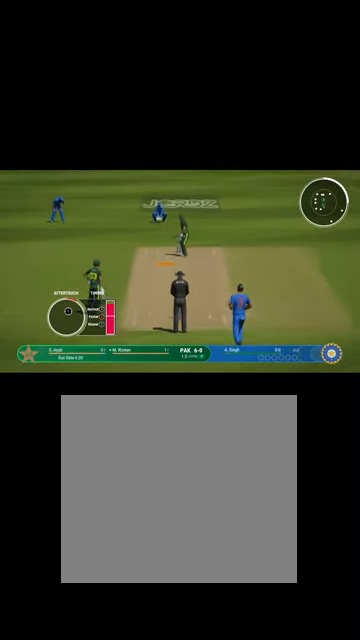
{"buttons": [], "left_stick": "up", "right_stick": "center", "events": []}
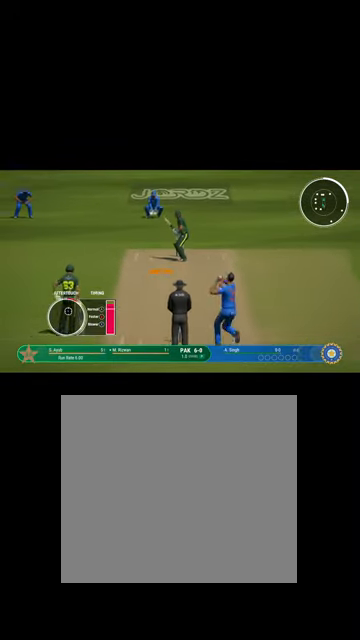
{"buttons": [], "left_stick": "up", "right_stick": "center", "events": [[434, "A", "down"], [467, "A", "up"]]}
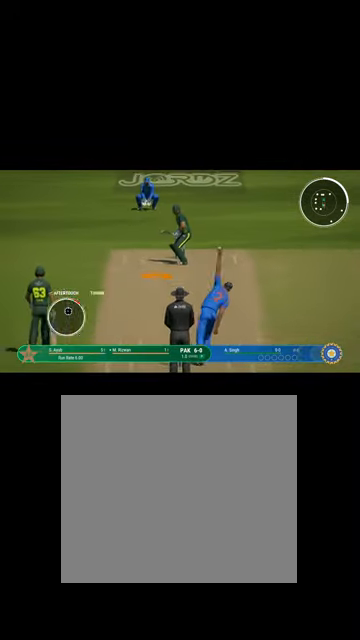
{"buttons": [], "left_stick": "center", "right_stick": "center", "events": [[167, "left_stick", "center"]]}
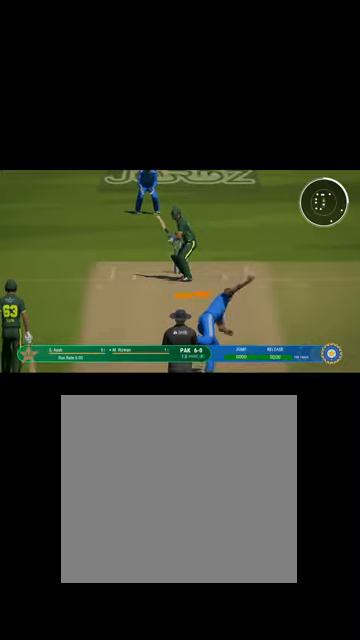
{"buttons": [], "left_stick": "center", "right_stick": "center", "events": []}
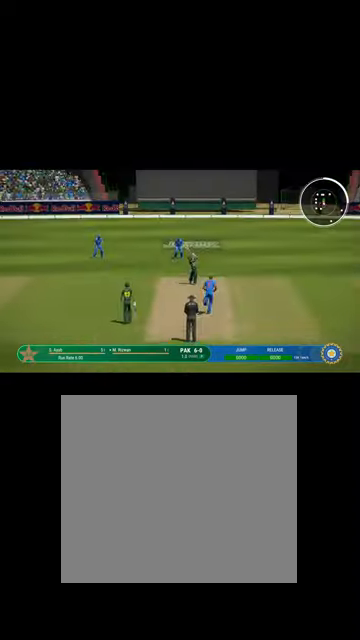
{"buttons": ["L1"], "left_stick": "up", "right_stick": "center", "events": [[67, "R1", "down"], [100, "left_stick", "up"], [167, "L1", "down"], [367, "R1", "up"]]}
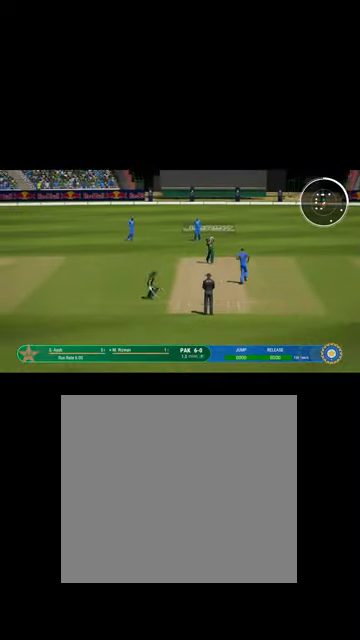
{"buttons": ["L1"], "left_stick": "up-right", "right_stick": "center", "events": [[67, "left_stick", "up-right"], [234, "R1", "down"], [267, "B", "down"], [367, "B", "up"], [400, "R1", "up"]]}
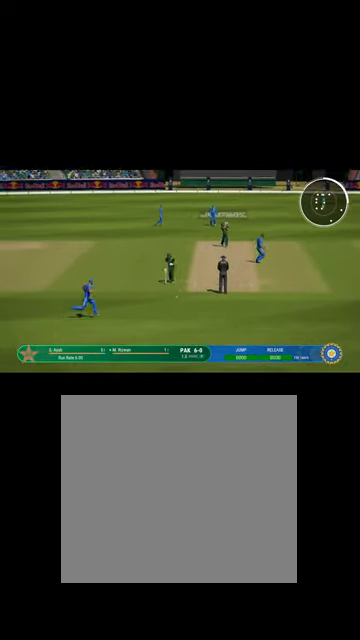
{"buttons": ["L1"], "left_stick": "up-right", "right_stick": "center", "events": [[67, "B", "down"], [100, "R1", "down"], [200, "B", "up"], [200, "L1", "up"], [200, "R1", "up"], [367, "B", "down"], [367, "L1", "down"], [367, "R1", "down"], [467, "B", "up"], [467, "R1", "up"]]}
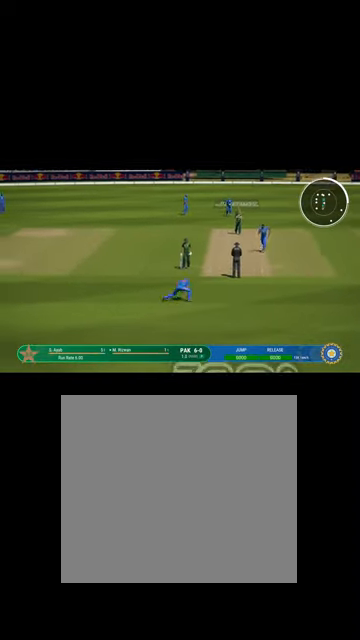
{"buttons": ["B", "L1"], "left_stick": "up-right", "right_stick": "center", "events": [[167, "B", "down"], [234, "B", "up"], [434, "B", "down"]]}
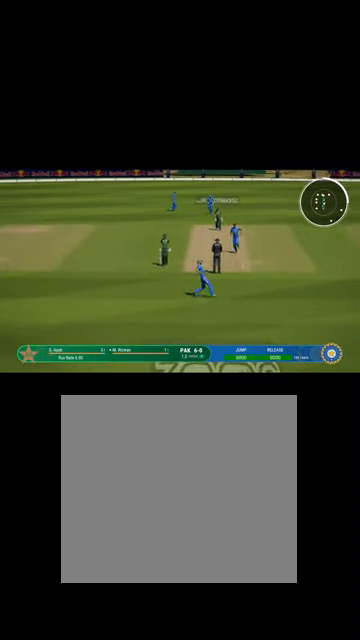
{"buttons": ["L1"], "left_stick": "up-right", "right_stick": "center", "events": [[67, "B", "up"], [200, "B", "down"], [300, "R1", "down"], [434, "B", "up"], [467, "R1", "up"]]}
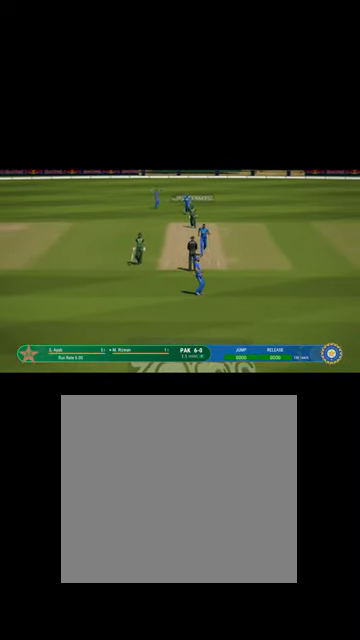
{"buttons": [], "left_stick": "up-right", "right_stick": "center", "events": [[100, "B", "down"], [100, "R1", "down"], [267, "B", "up"], [267, "R1", "up"], [400, "L1", "up"]]}
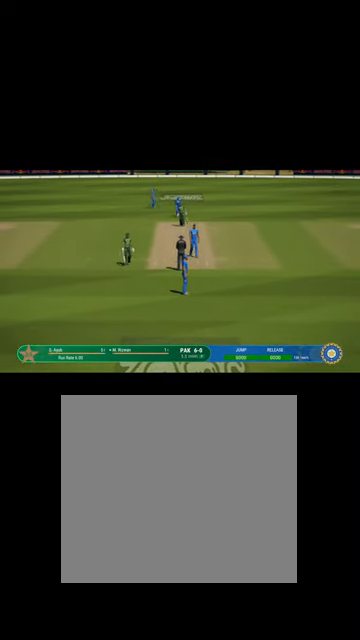
{"buttons": [], "left_stick": "up-right", "right_stick": "center", "events": [[34, "R1", "down"], [100, "R1", "up"], [167, "L1", "down"], [334, "B", "down"], [467, "L1", "up"], [500, "B", "up"]]}
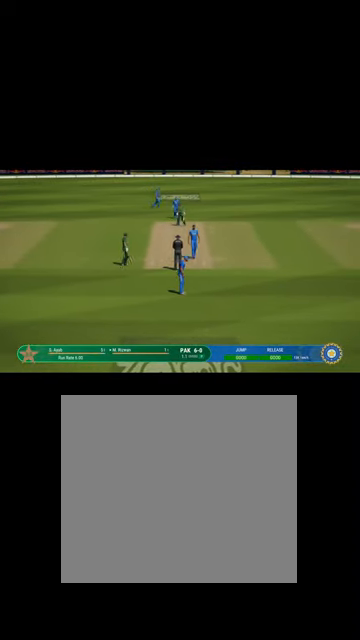
{"buttons": [], "left_stick": "up-right", "right_stick": "center", "events": [[134, "L1", "down"], [400, "L1", "up"]]}
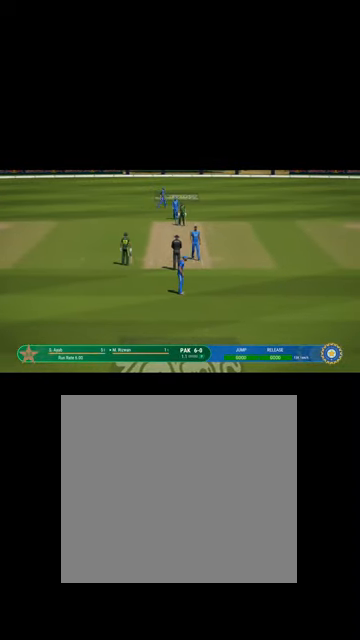
{"buttons": [], "left_stick": "up-right", "right_stick": "center", "events": []}
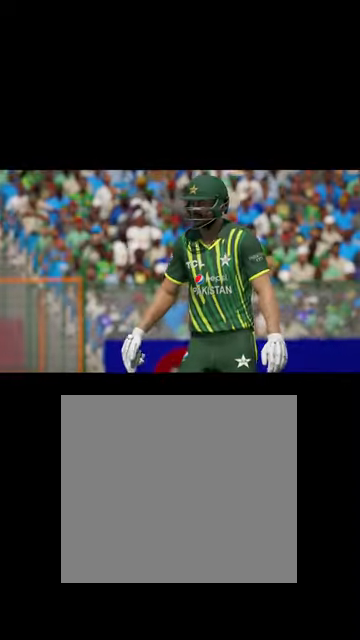
{"buttons": ["L1"], "left_stick": "up-right", "right_stick": "center", "events": [[334, "L1", "down"]]}
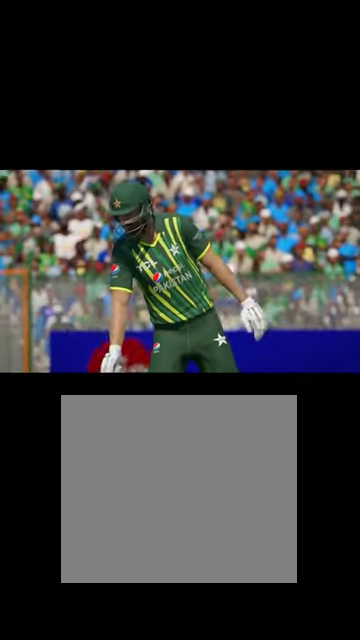
{"buttons": ["L1"], "left_stick": "up-right", "right_stick": "center", "events": [[34, "L1", "up"], [467, "L1", "down"]]}